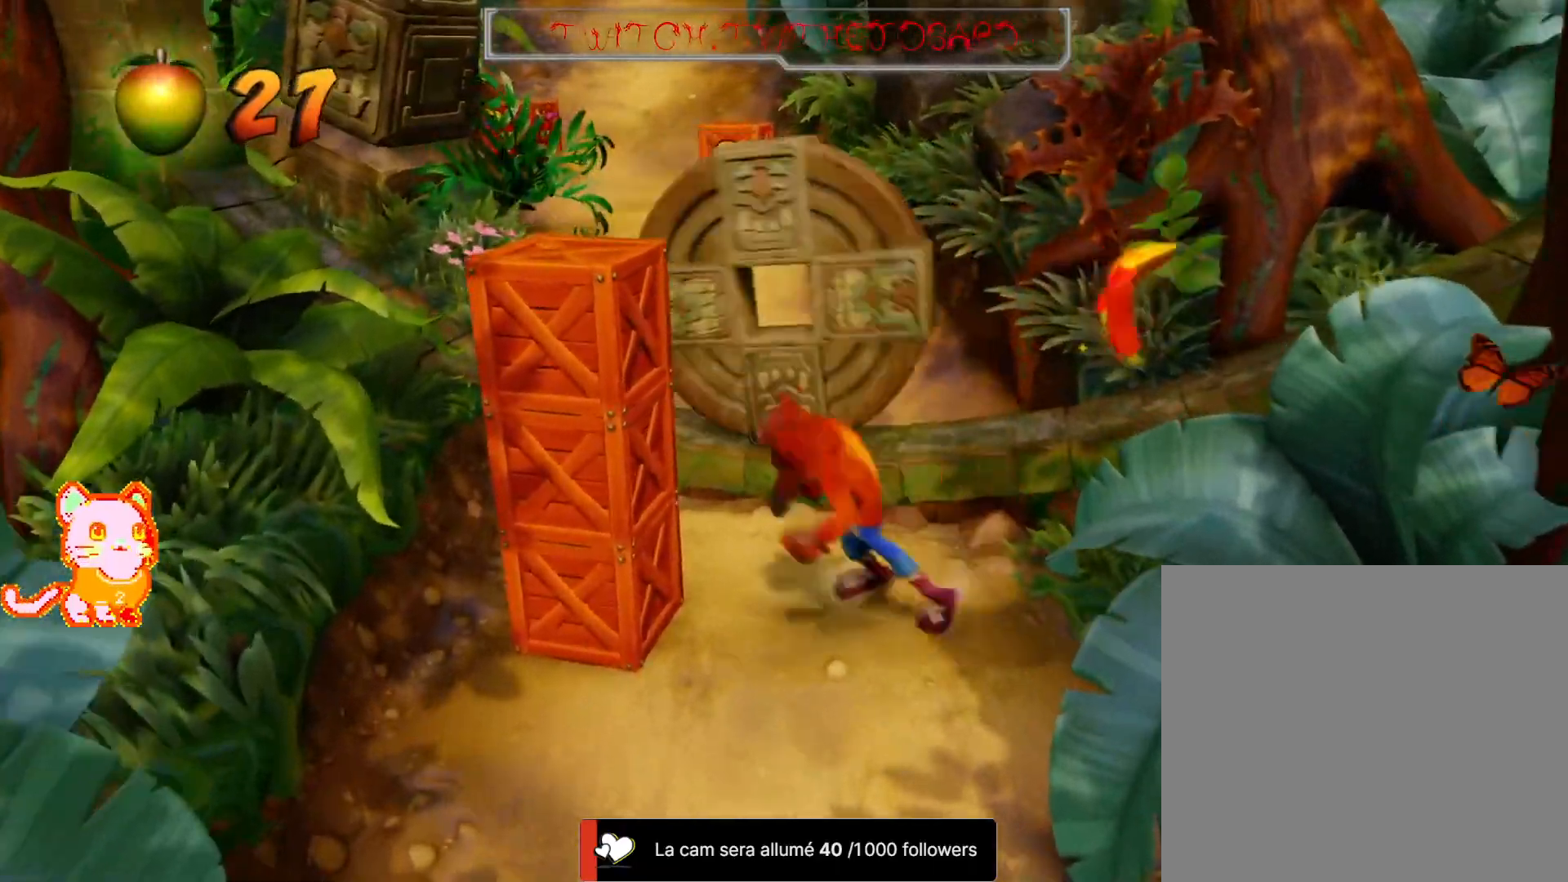
Gameplay with a controller (Xbox layout); each line is a JSON object with the inputs held at the frame after it (dt_ms = milliseconds from this image to that frame). "button_events" lists button changes between this image and that frame as [ms after this image, input, new state], when the widget could be followed in between (sticks are given only as held states). Not read: DPAD_DOWN DPAD_UP L2 L3 R3 SELECT.
{"dt_ms": 500, "buttons": [], "left_stick": "right", "right_stick": "center", "button_events": [[17, "X", "down"], [117, "X", "up"]]}
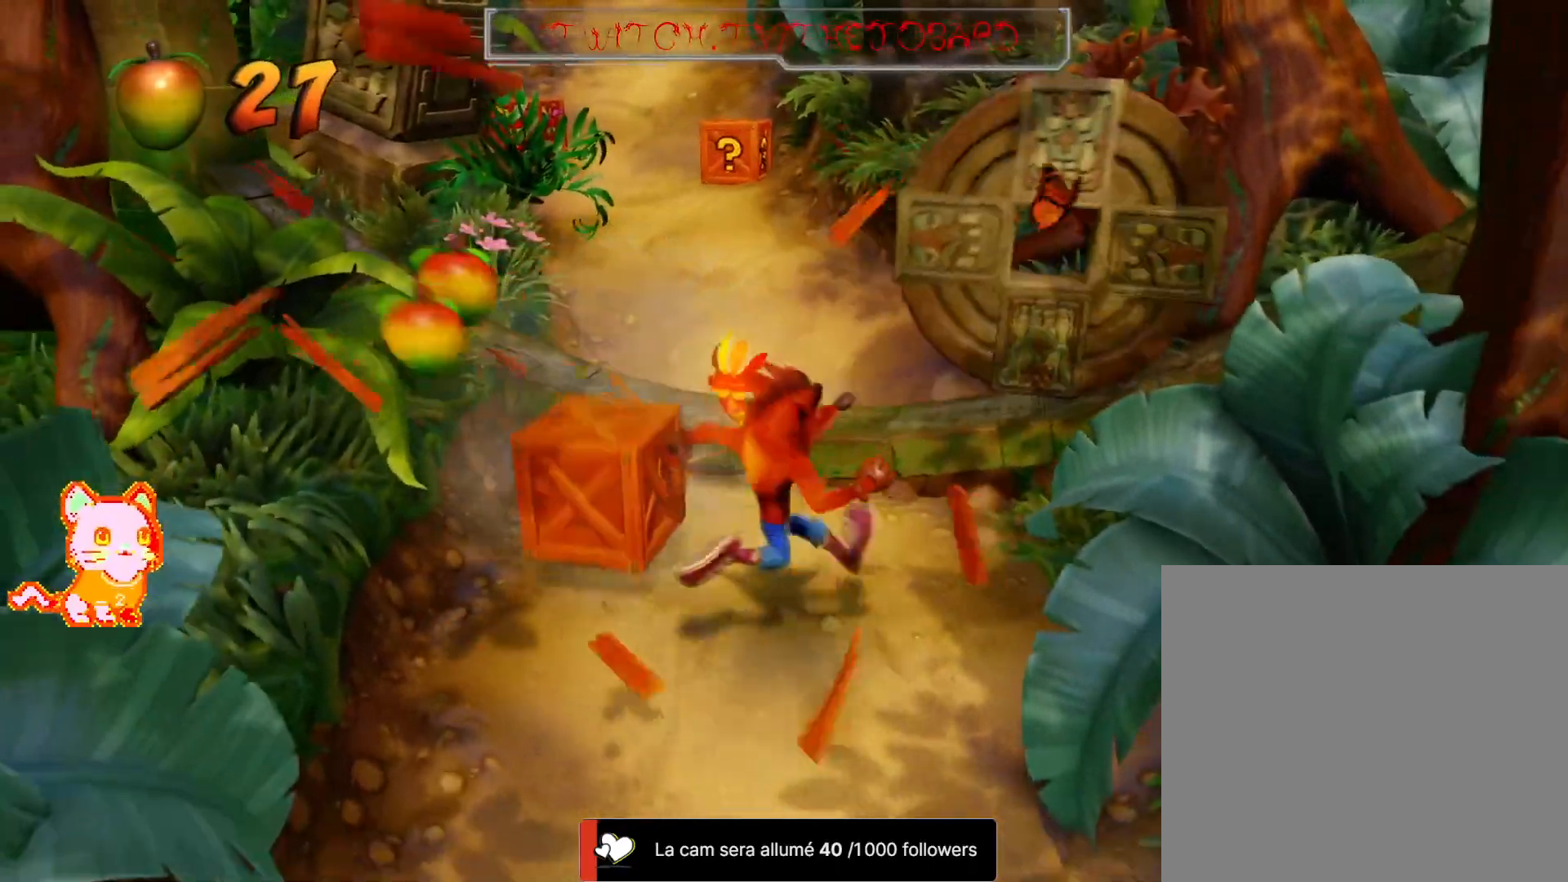
{"dt_ms": 500, "buttons": [], "left_stick": "up-right", "right_stick": "center", "button_events": [[400, "X", "down"], [467, "X", "up"]]}
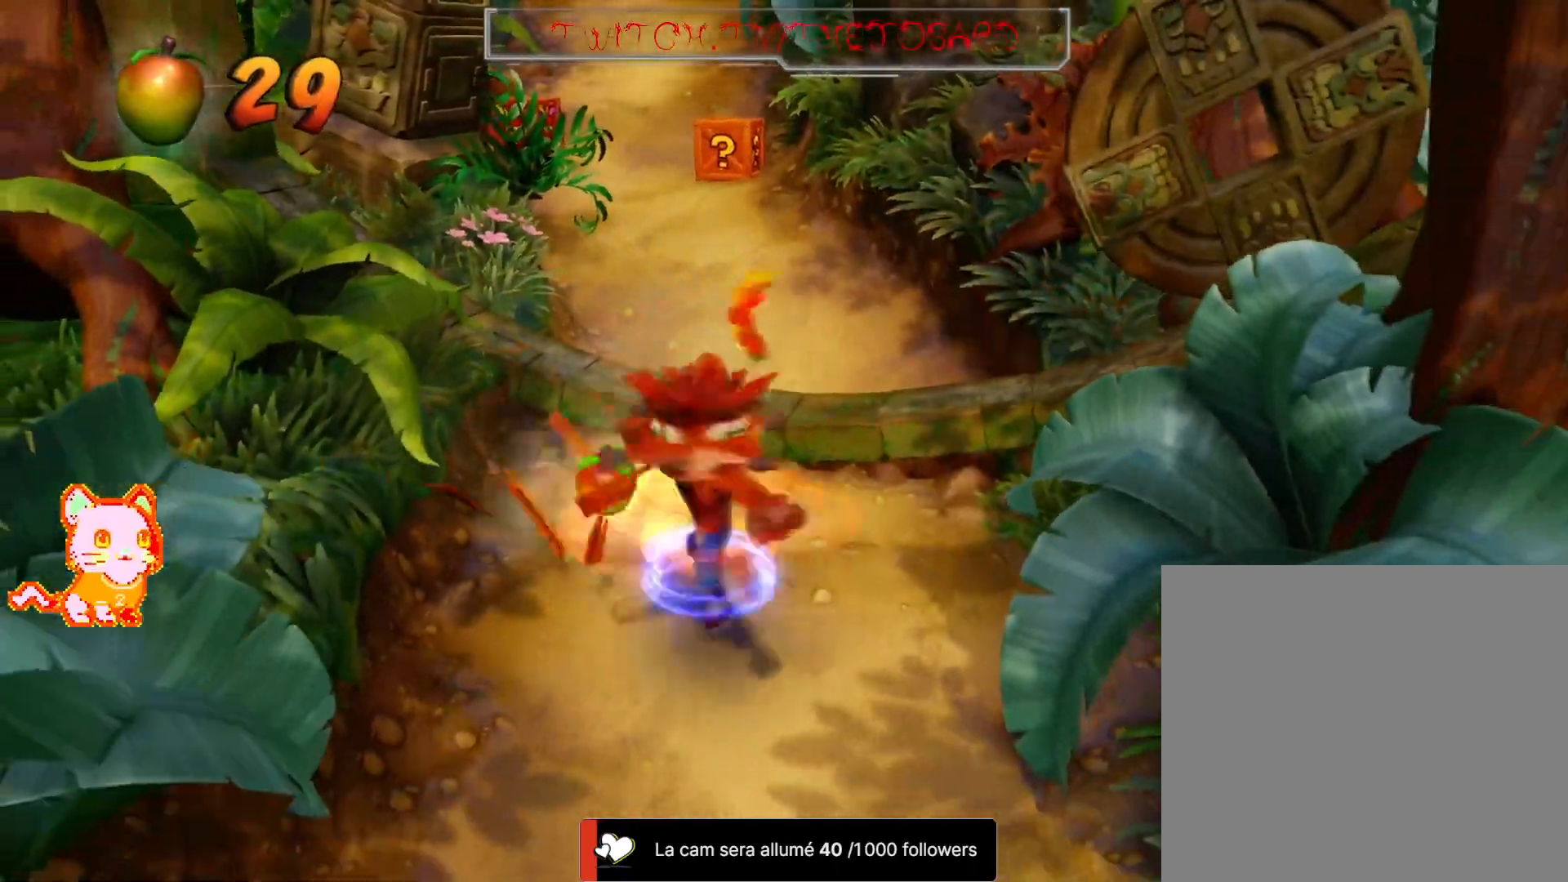
{"dt_ms": 1000, "buttons": [], "left_stick": "down-right", "right_stick": "center", "button_events": []}
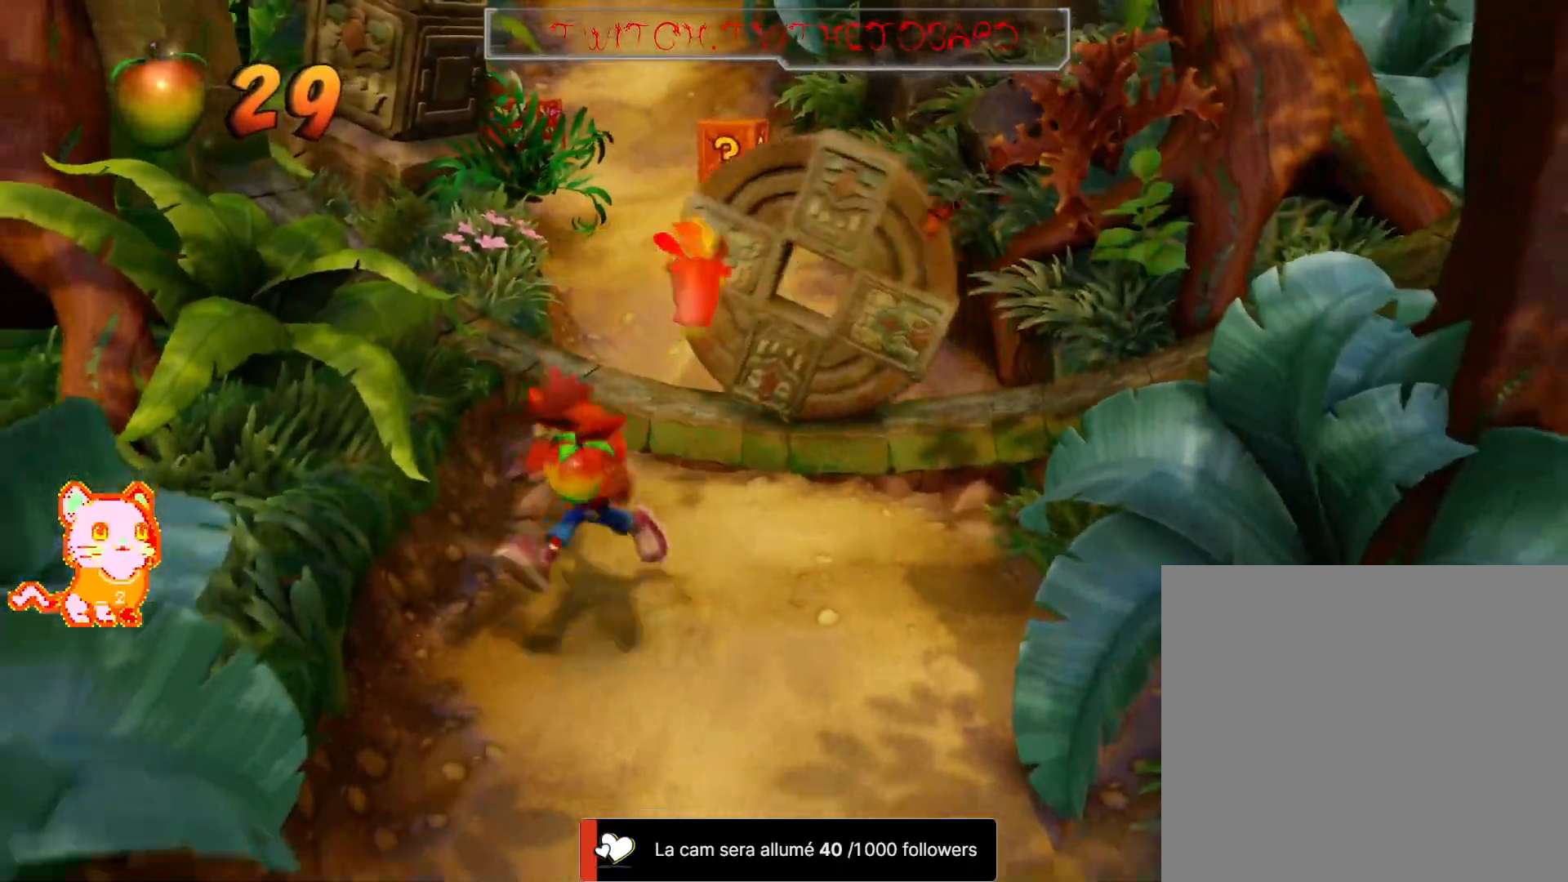
{"dt_ms": 500, "buttons": ["A"], "left_stick": "up-right", "right_stick": "center", "button_events": [[400, "A", "down"]]}
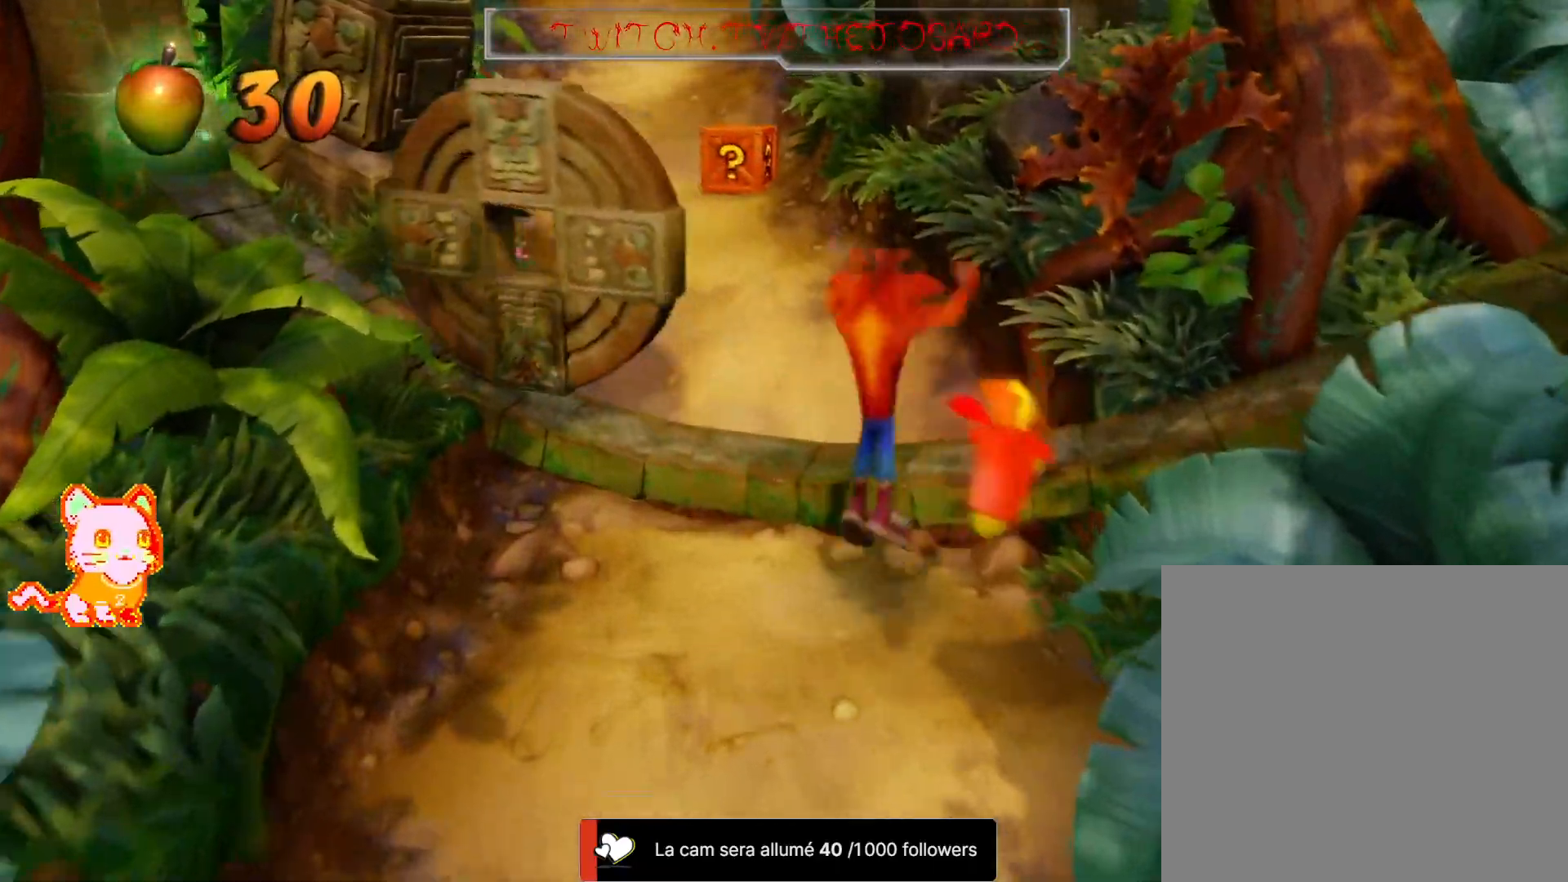
{"dt_ms": 1000, "buttons": [], "left_stick": "up-left", "right_stick": "center"}
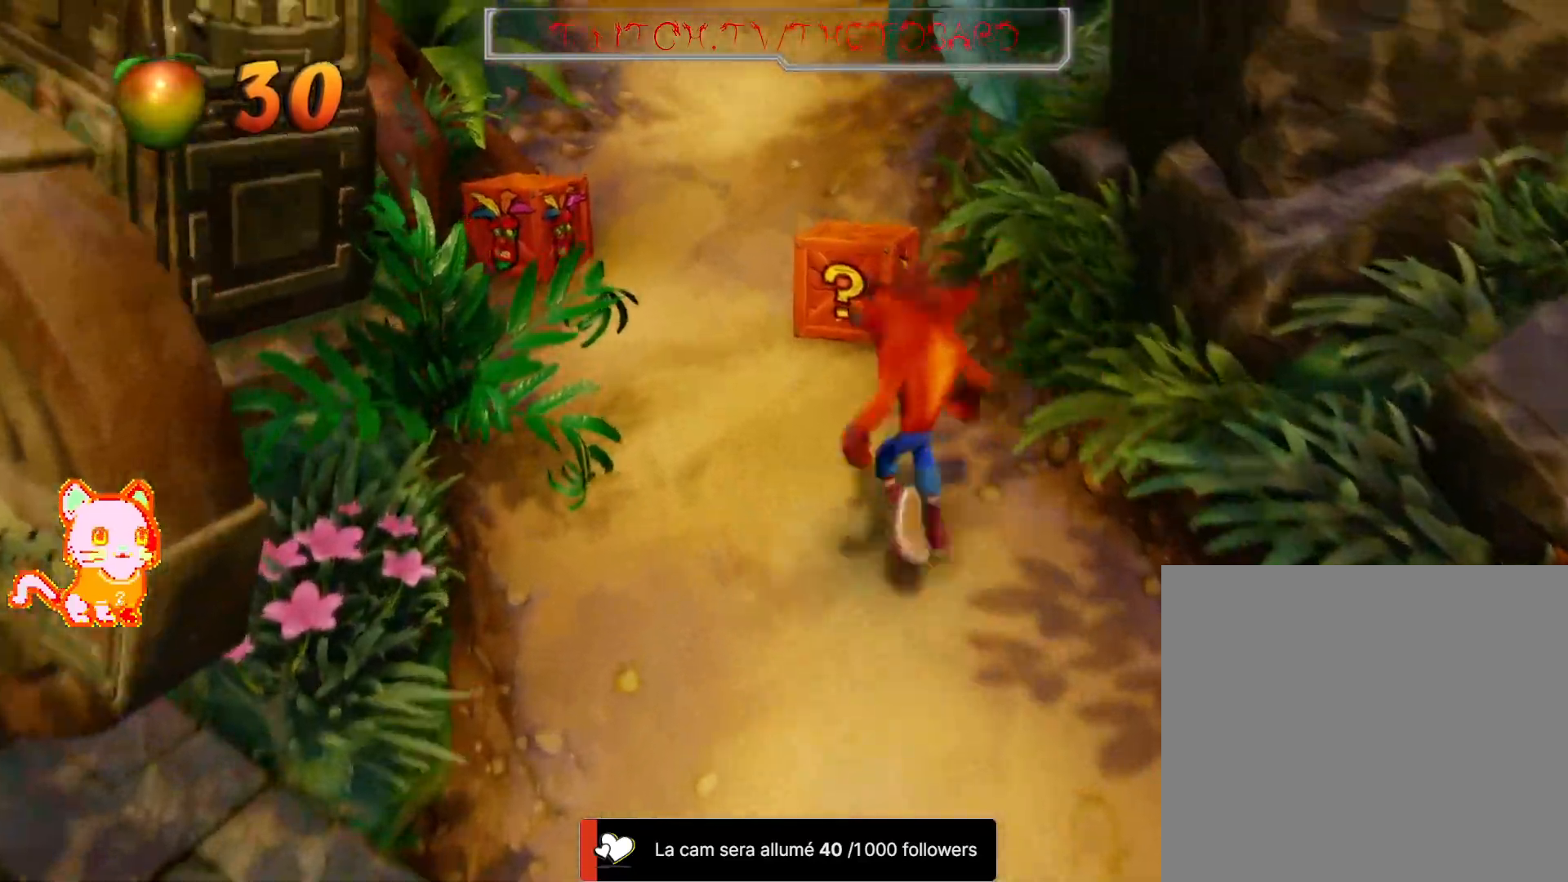
{"dt_ms": 500, "buttons": [], "left_stick": "up-left", "right_stick": "center", "button_events": [[167, "X", "down"], [300, "X", "up"]]}
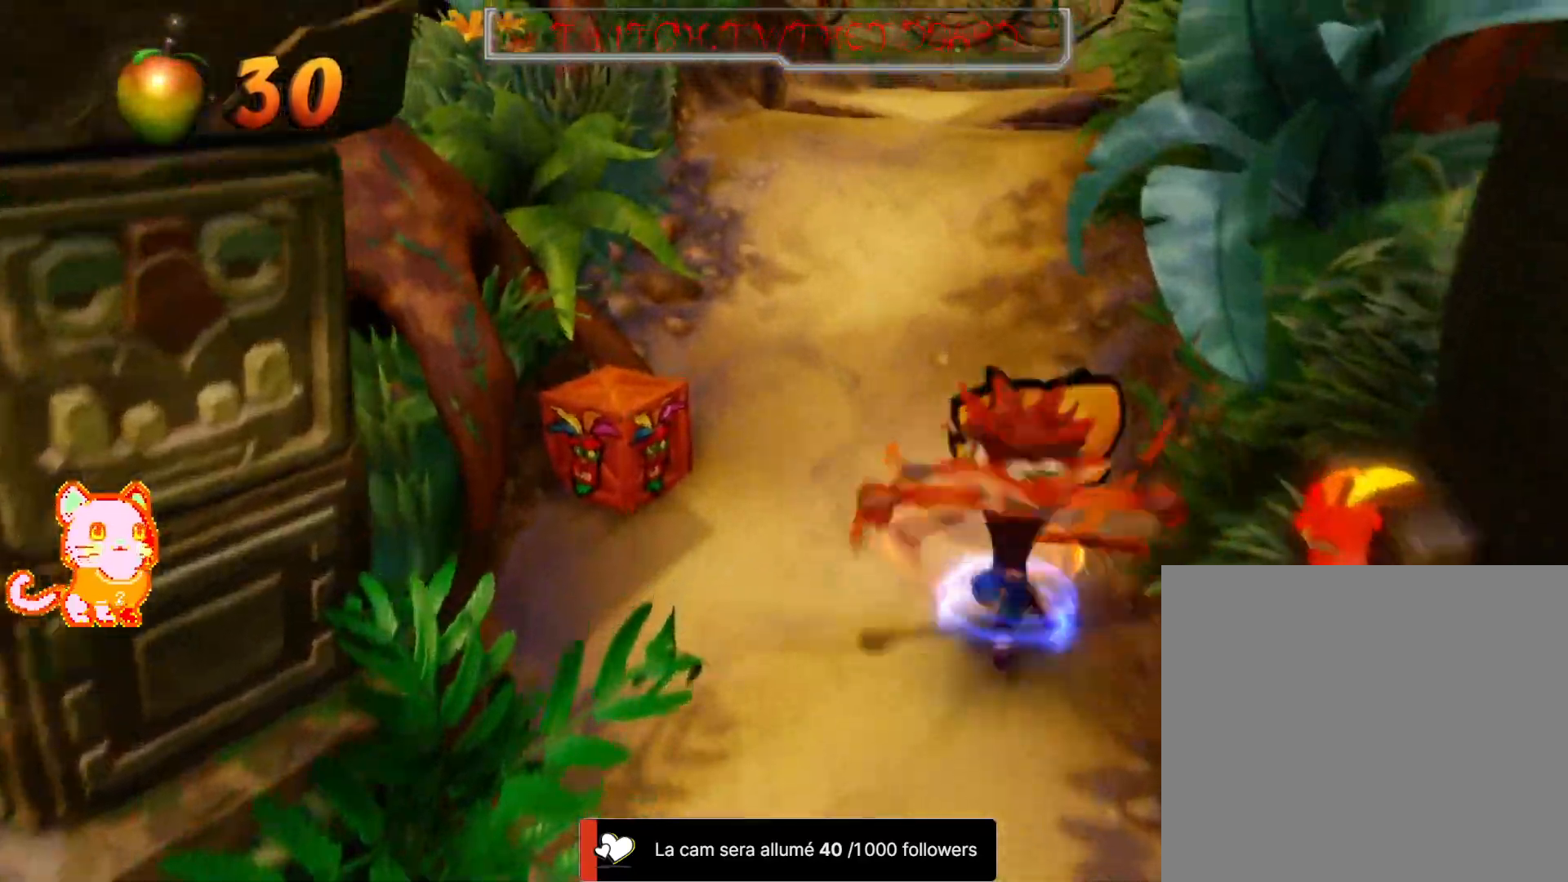
{"dt_ms": 500, "buttons": [], "left_stick": "up", "right_stick": "center", "button_events": [[217, "X", "down"], [333, "X", "up"]]}
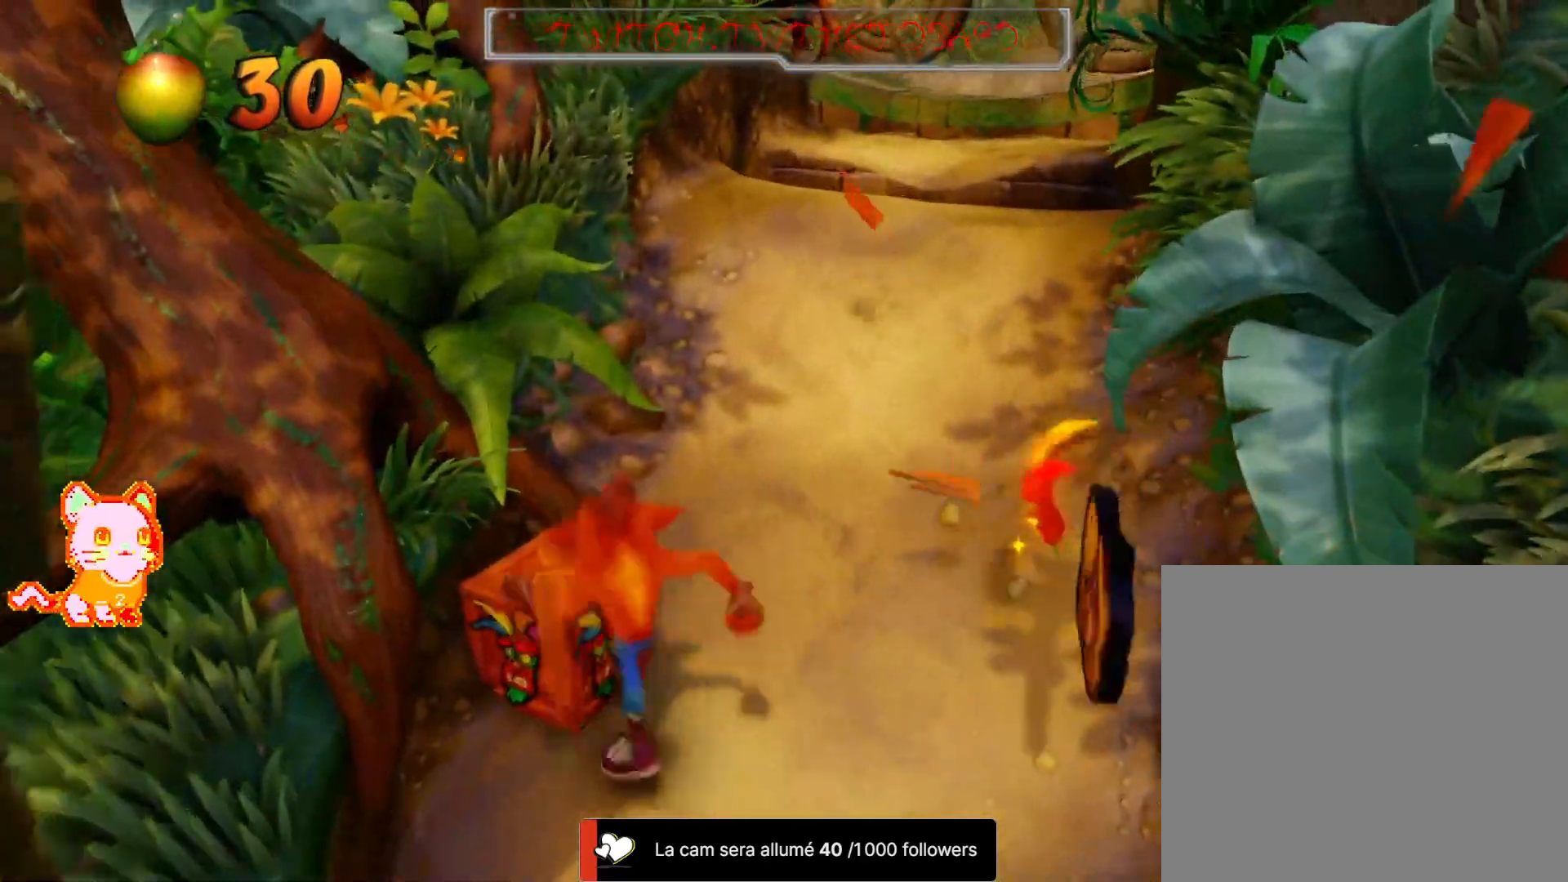
{"dt_ms": 1000, "buttons": [], "left_stick": "down-right", "right_stick": "center"}
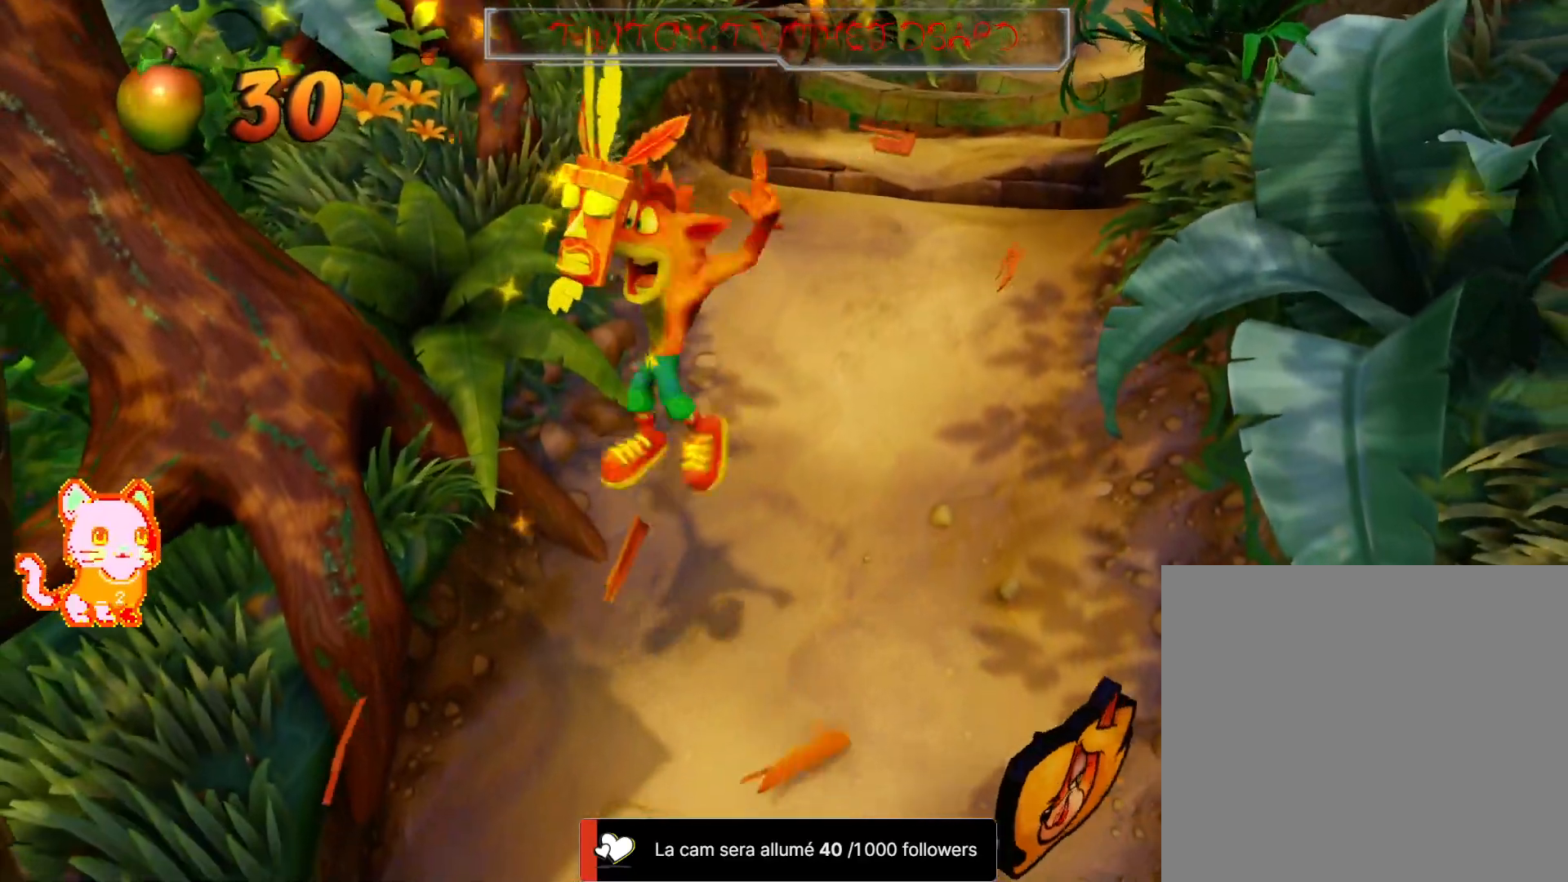
{"dt_ms": 500, "buttons": [], "left_stick": "down-right", "right_stick": "center", "button_events": []}
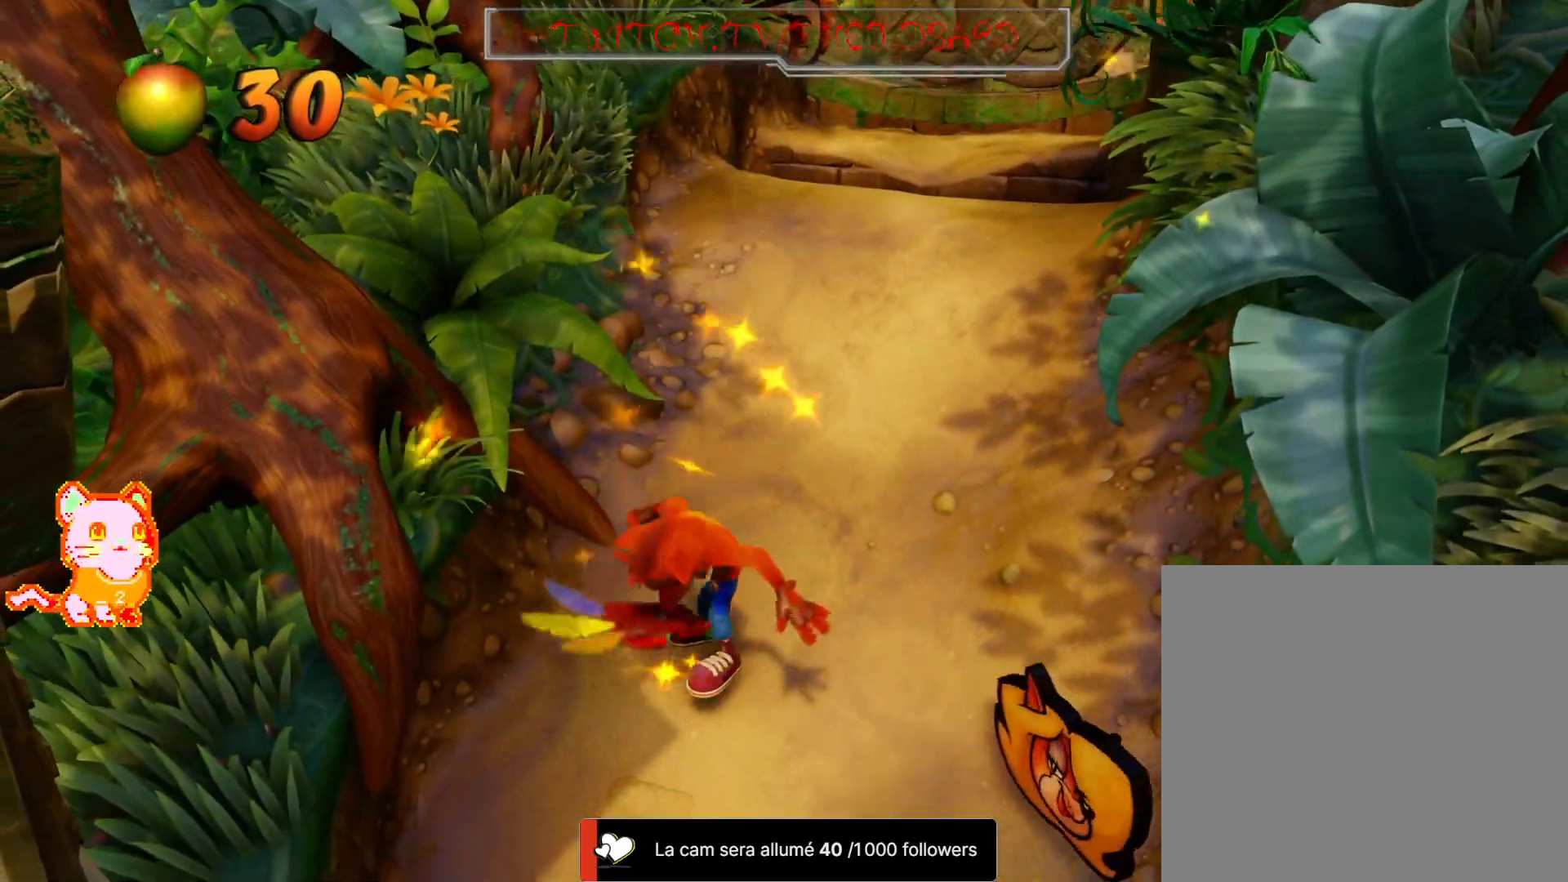
{"dt_ms": 500, "buttons": [], "left_stick": "down-right", "right_stick": "center", "button_events": []}
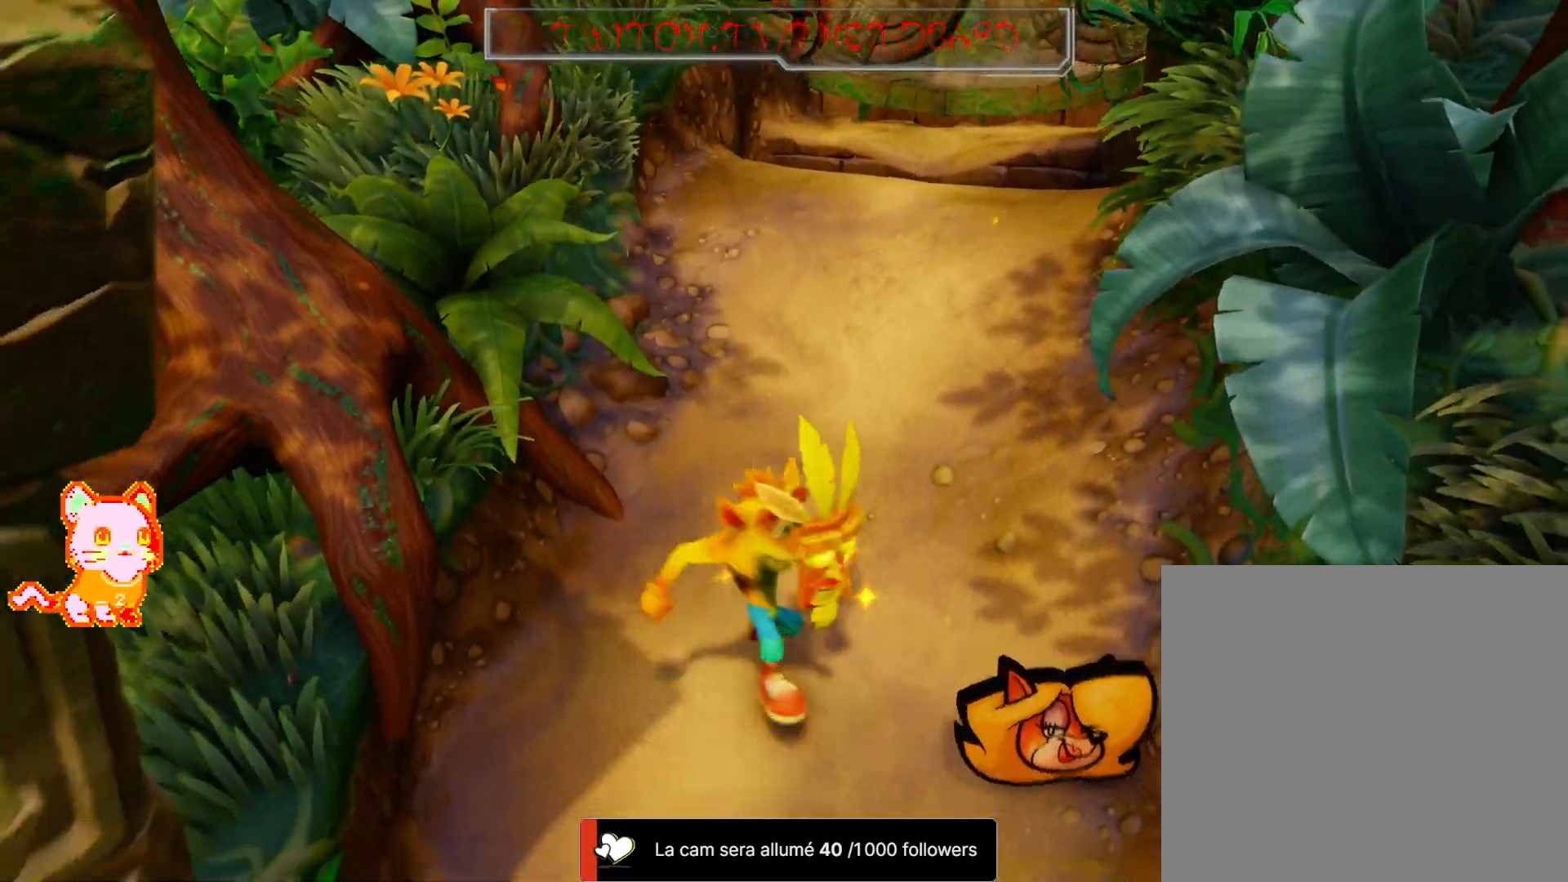
{"dt_ms": 500, "buttons": [], "left_stick": "up", "right_stick": "center"}
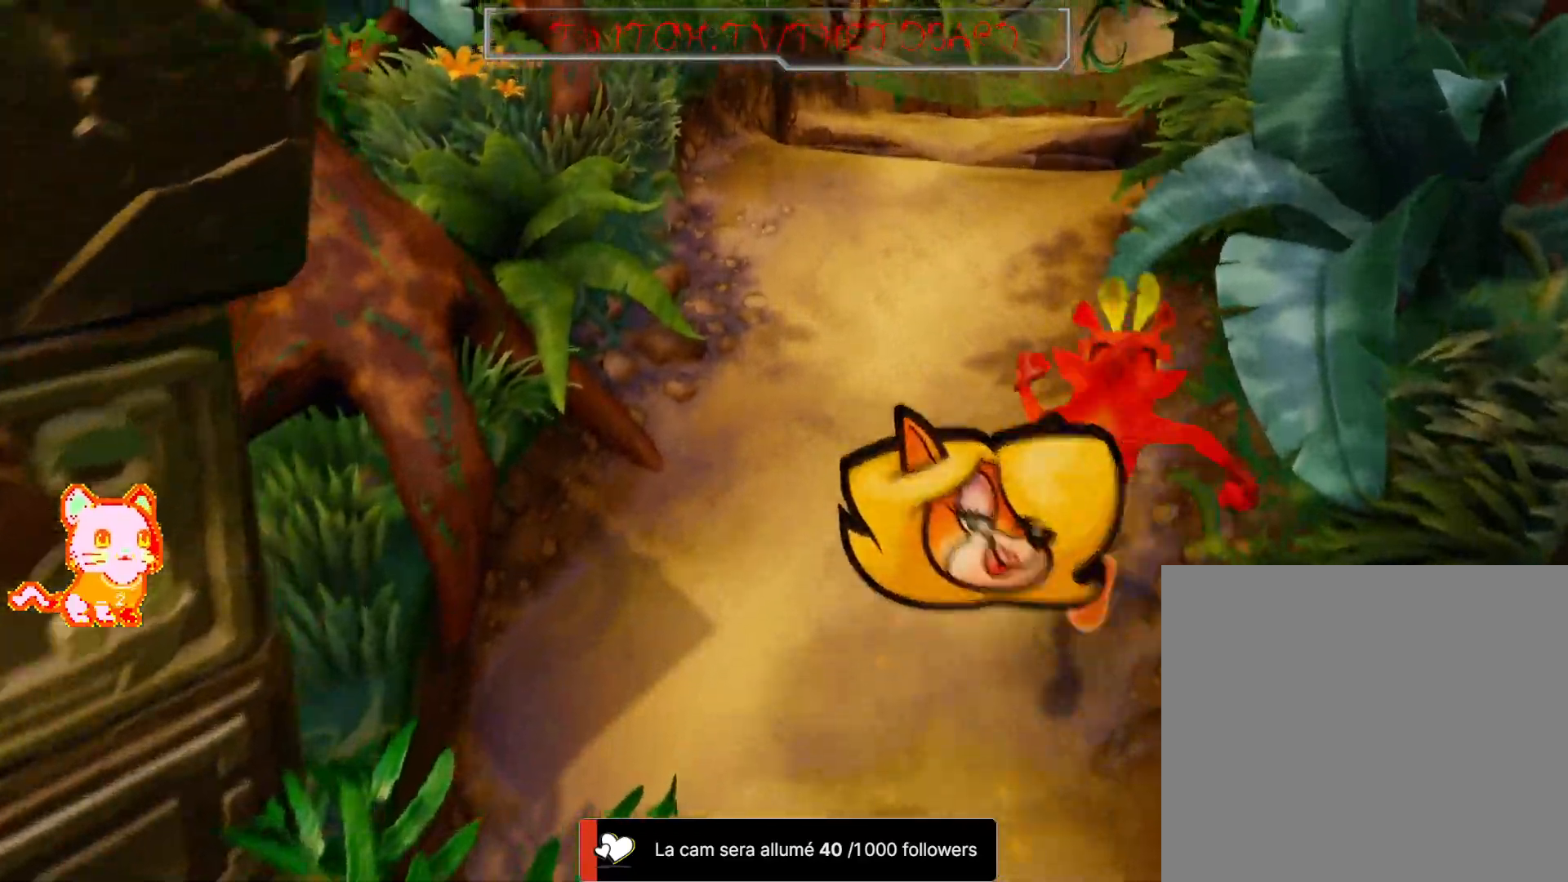
{"dt_ms": 1000, "buttons": ["A"], "left_stick": "up", "right_stick": "center"}
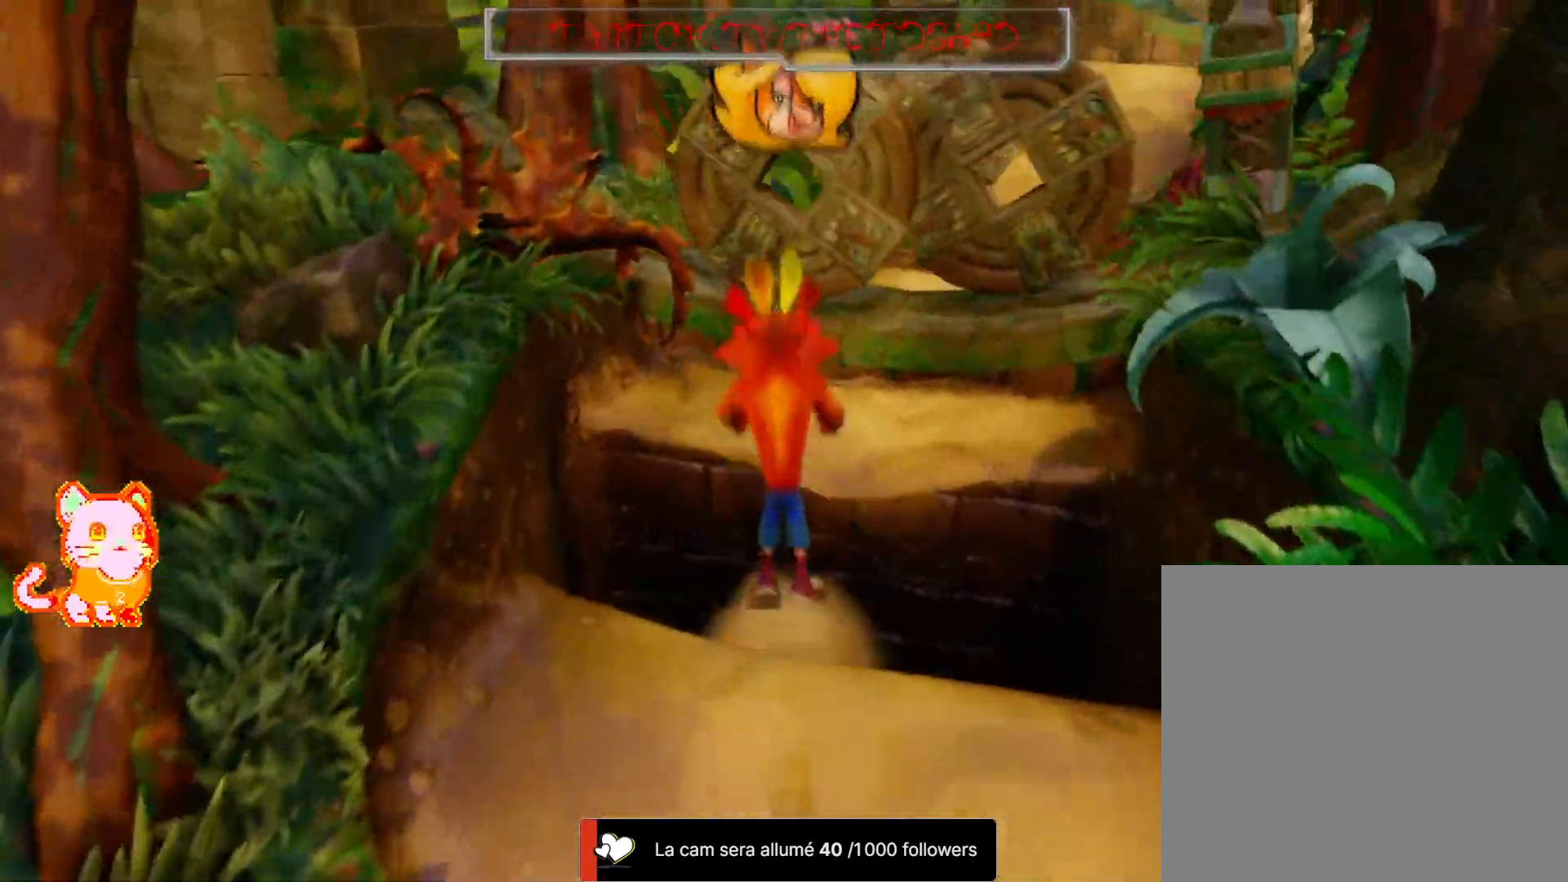
{"dt_ms": 500, "buttons": [], "left_stick": "up", "right_stick": "center", "button_events": [[233, "A", "up"]]}
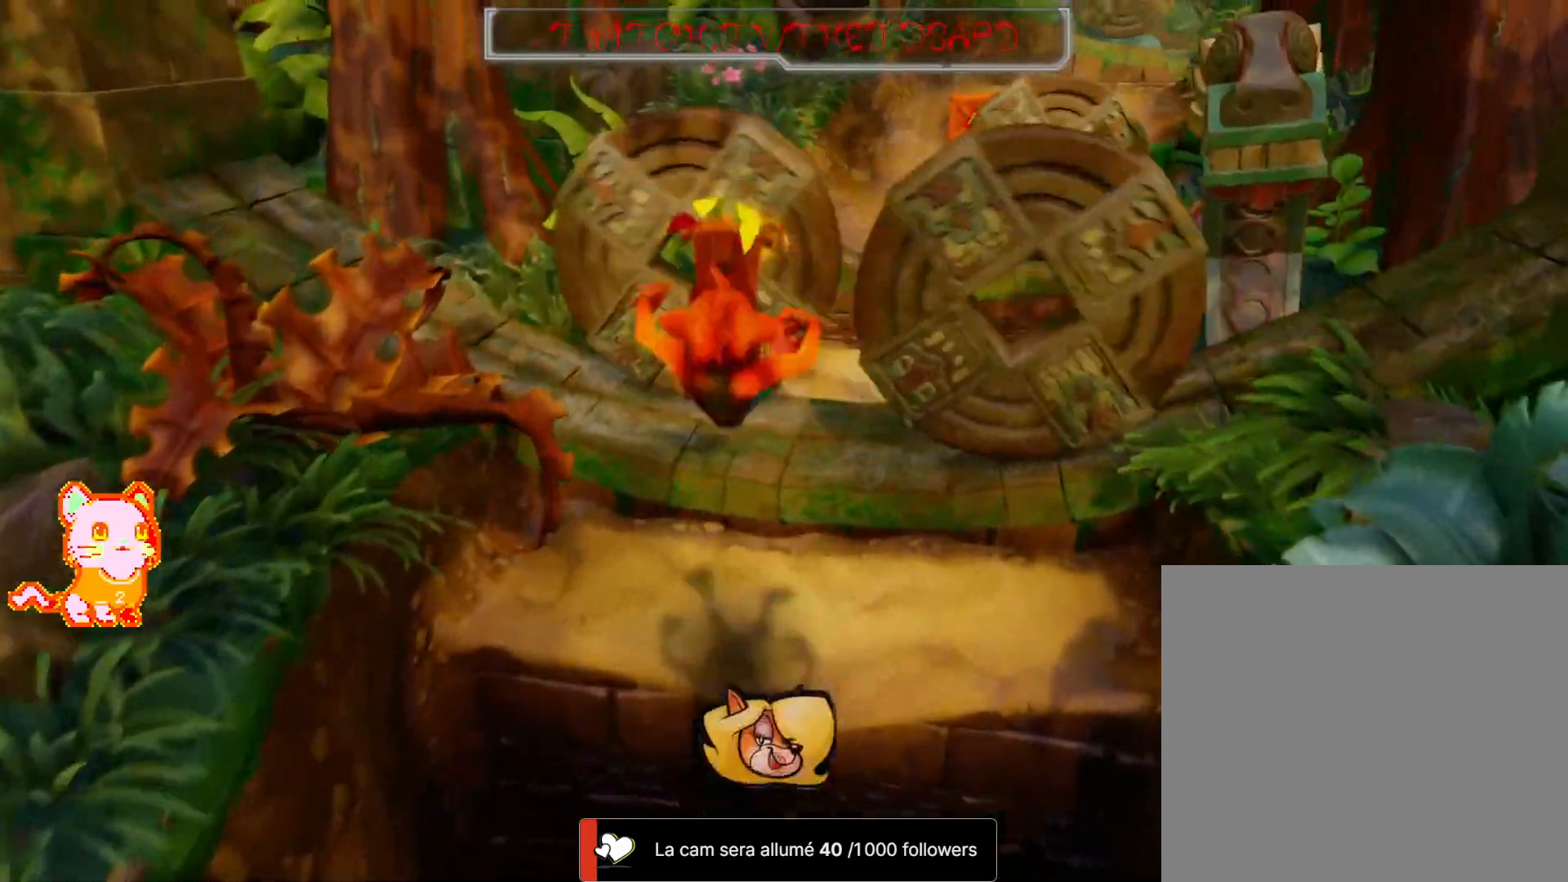
{"dt_ms": 1000, "buttons": [], "left_stick": "up-right", "right_stick": "center"}
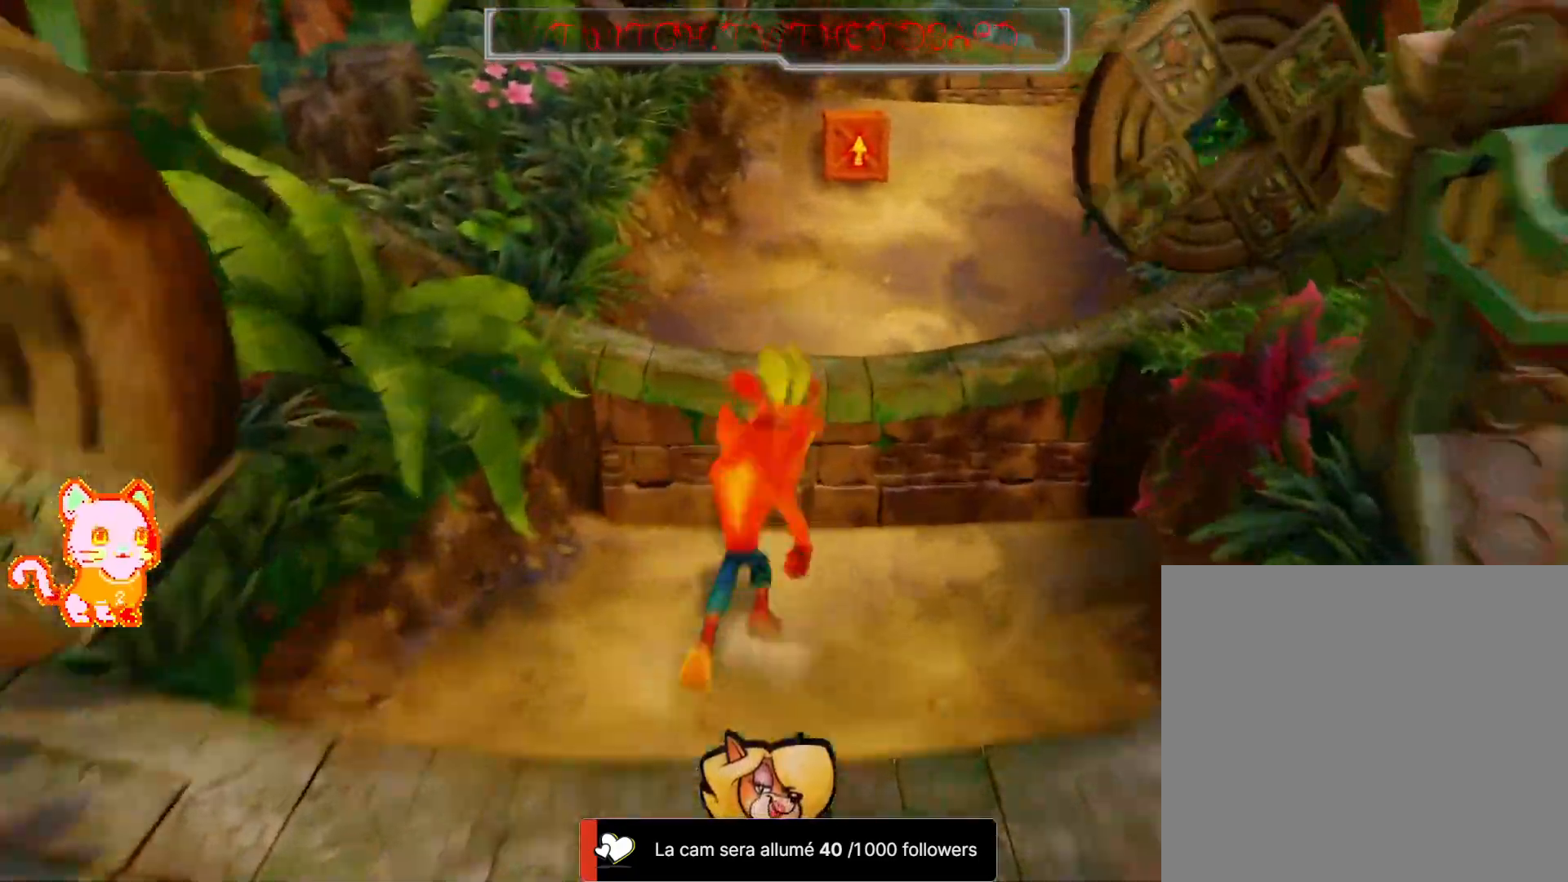
{"dt_ms": 500, "buttons": ["A"], "left_stick": "up", "right_stick": "center", "button_events": [[217, "A", "down"]]}